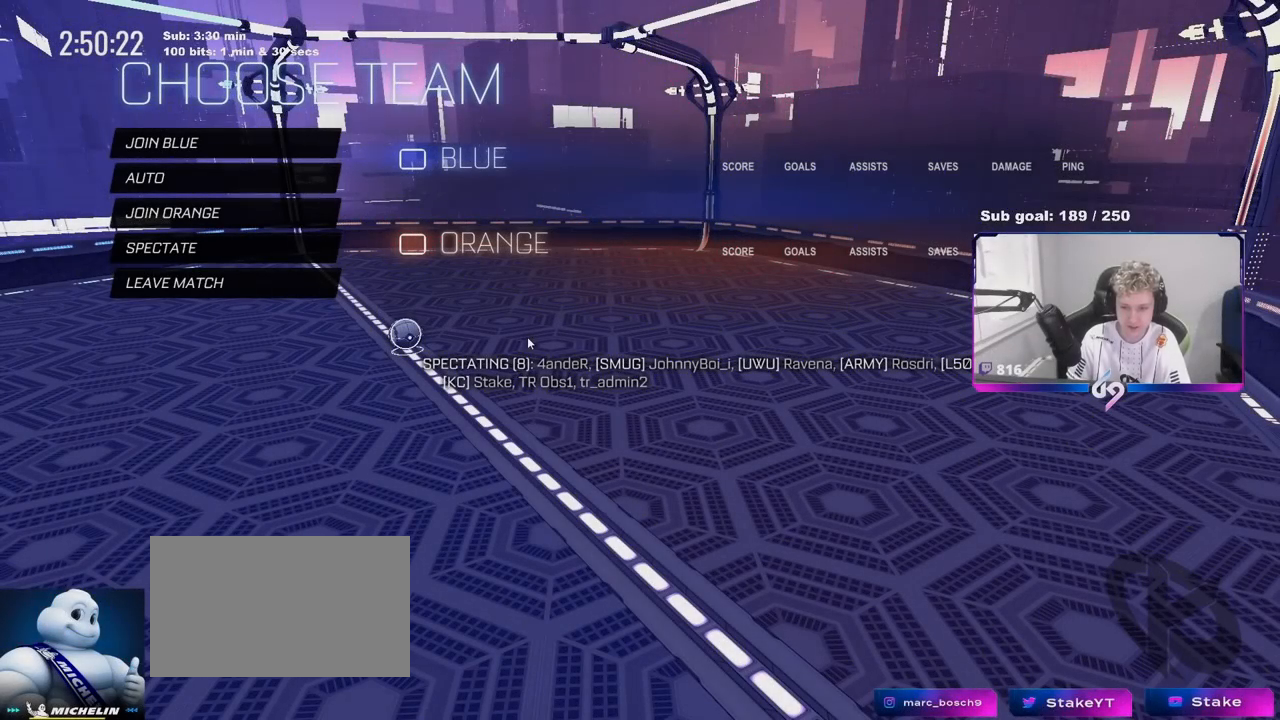
Gameplay with keyboard and mouse; each line is a JSON object with the keys and mouse buttons held at the frame after it. "events" lists presses ("down") and releases ("up") of "1", "2", "3", "4", "5", "a", "alt", "c", "caps_lock", "ctrl", "d", "e", "f", "g", "q", "r", "s", "shift", "space", "t", "tab", "v", "w", "x", "z", "mouse_left", "mouse_wheel" and "mouse_right" between this image and that frame as [ms after this image, input, new state], when the widget could be followed in between. "mouse_left", "mouse_wheel", "mouse_right" = the "left", "wheel", "right" buttons of the "mouse" list. No other keys are recorded. "wheel" means that the mouse wheel is clicked or scrolled. "mouse_move" is the direction in which the mouse moves at that frame (one of eight, or "still"), when it could be read.
{"keys": [], "mouse": [], "mouse_move": "still", "events": []}
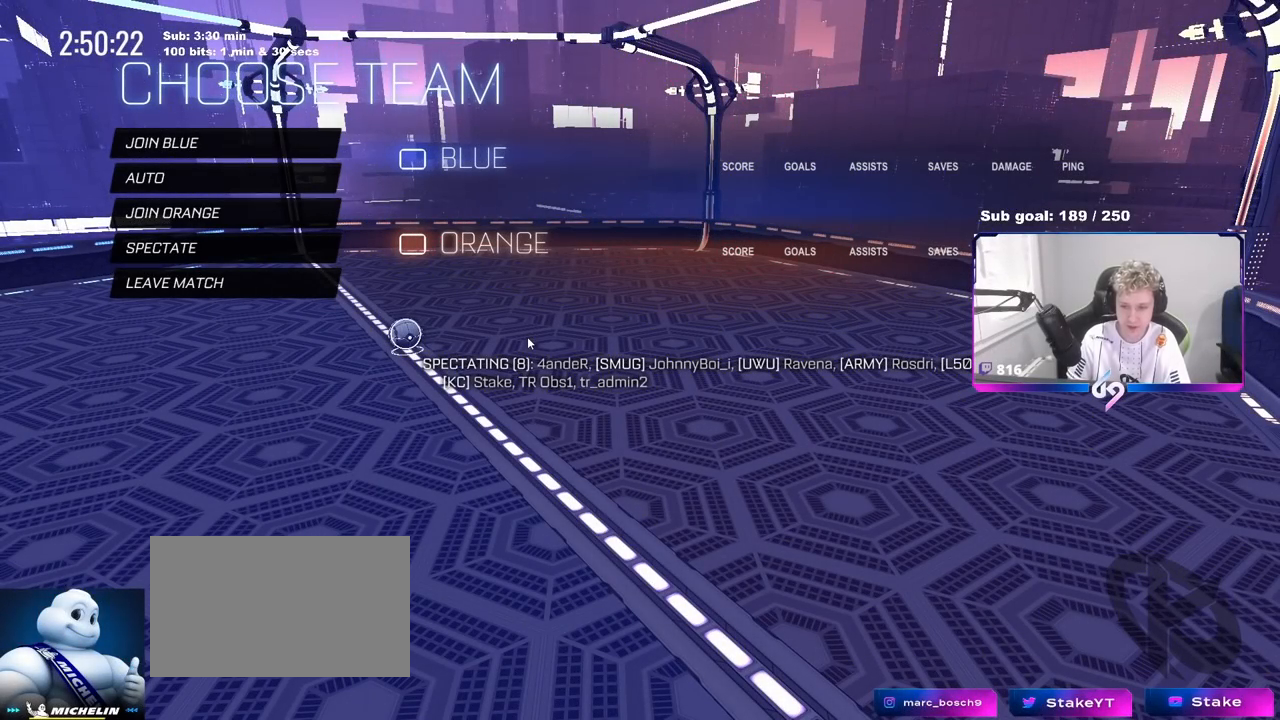
{"keys": [], "mouse": [], "mouse_move": "still", "events": []}
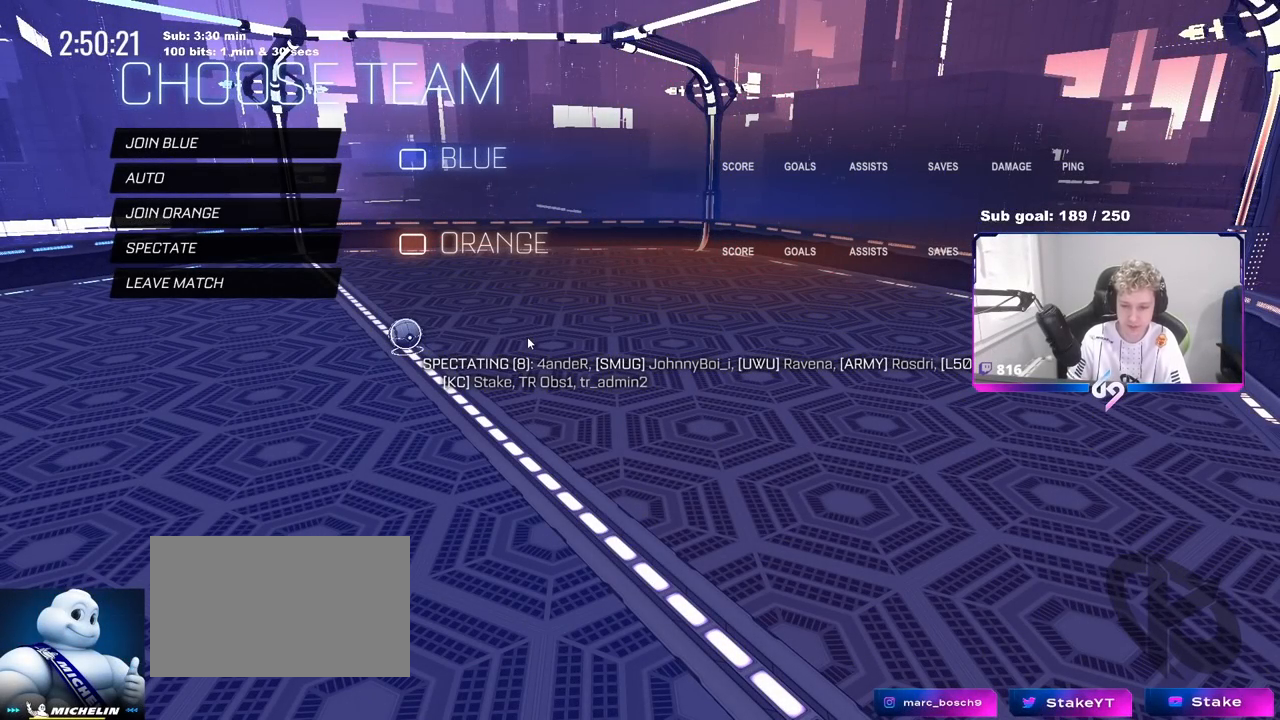
{"keys": [], "mouse": [], "mouse_move": "still", "events": []}
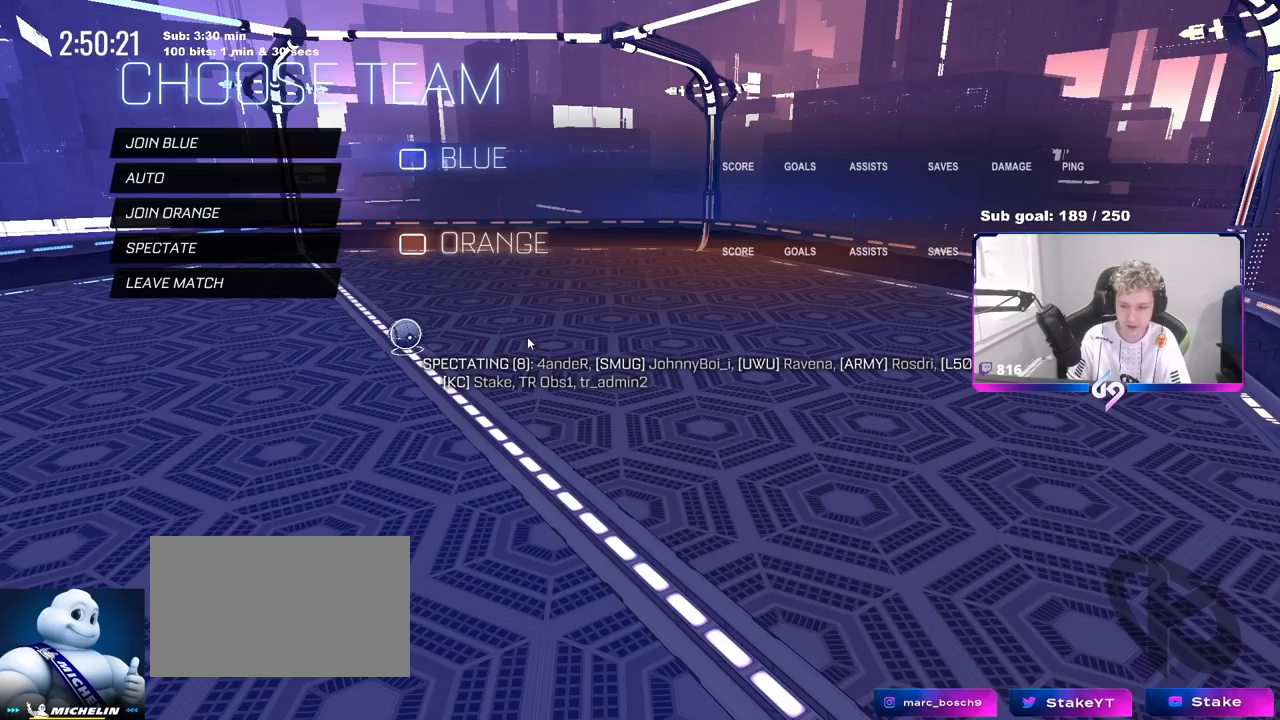
{"keys": [], "mouse": [], "mouse_move": "still", "events": []}
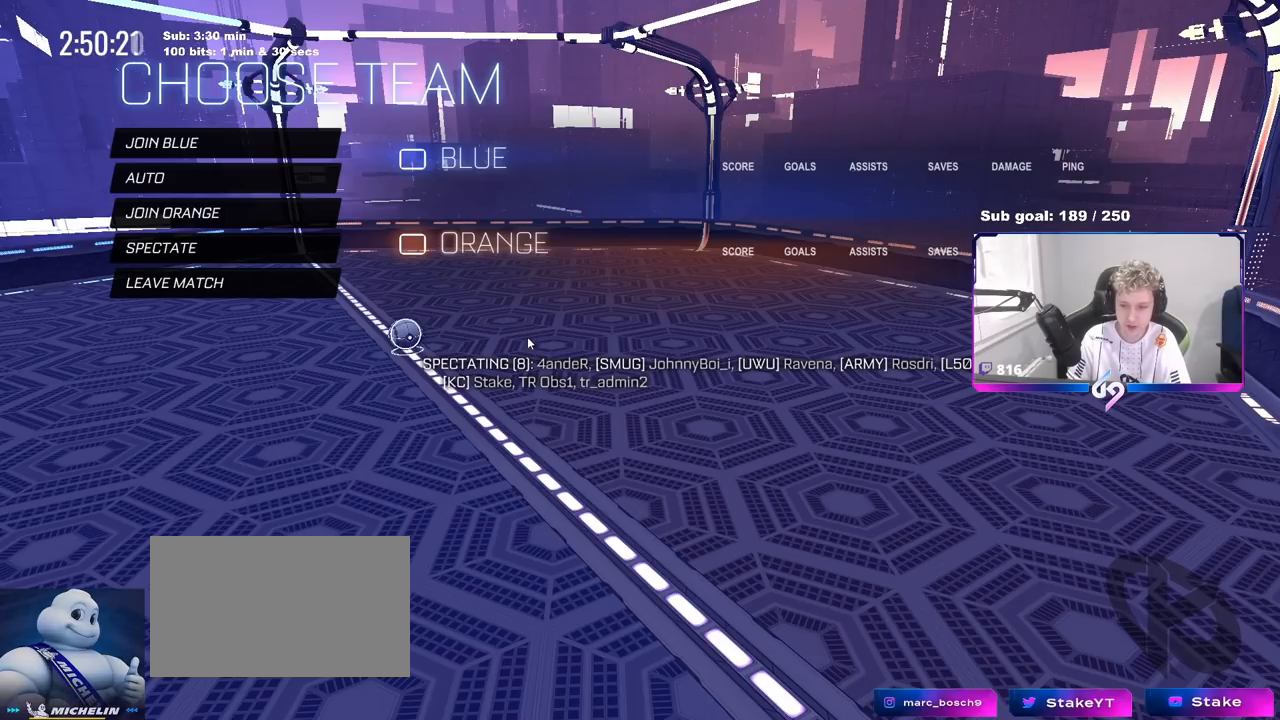
{"keys": [], "mouse": [], "mouse_move": "still", "events": []}
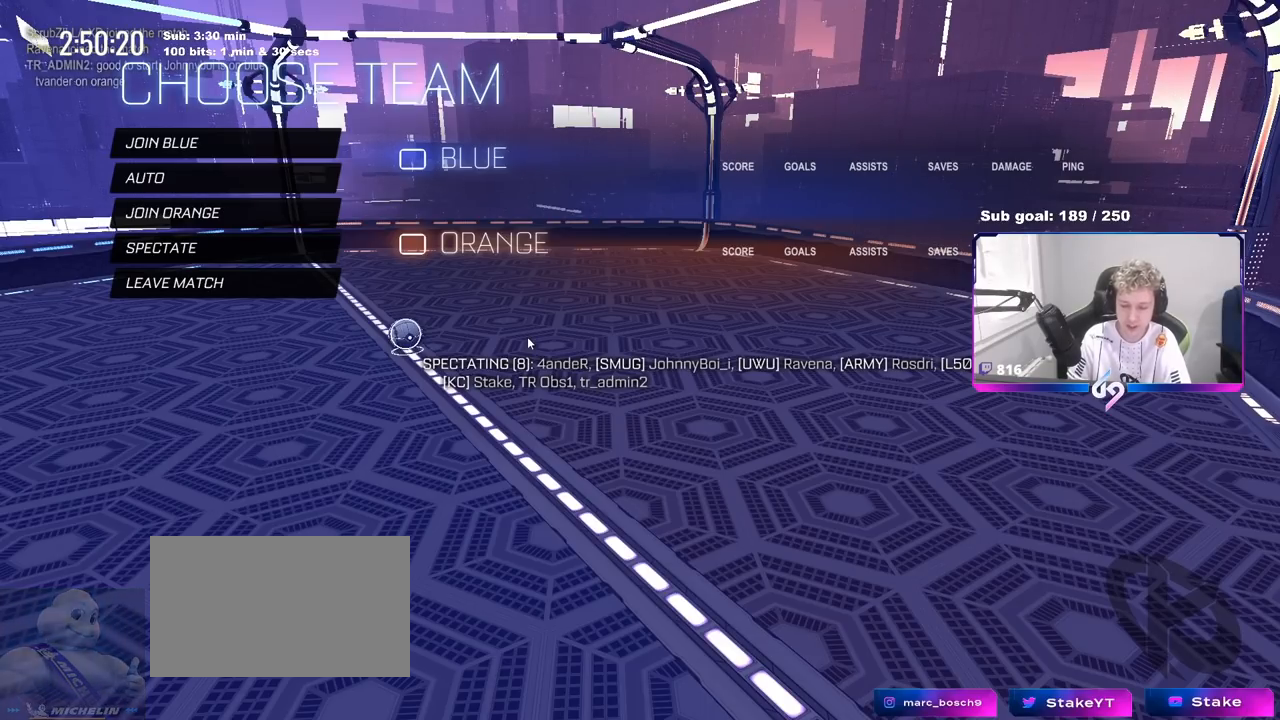
{"keys": [], "mouse": [], "mouse_move": "still", "events": []}
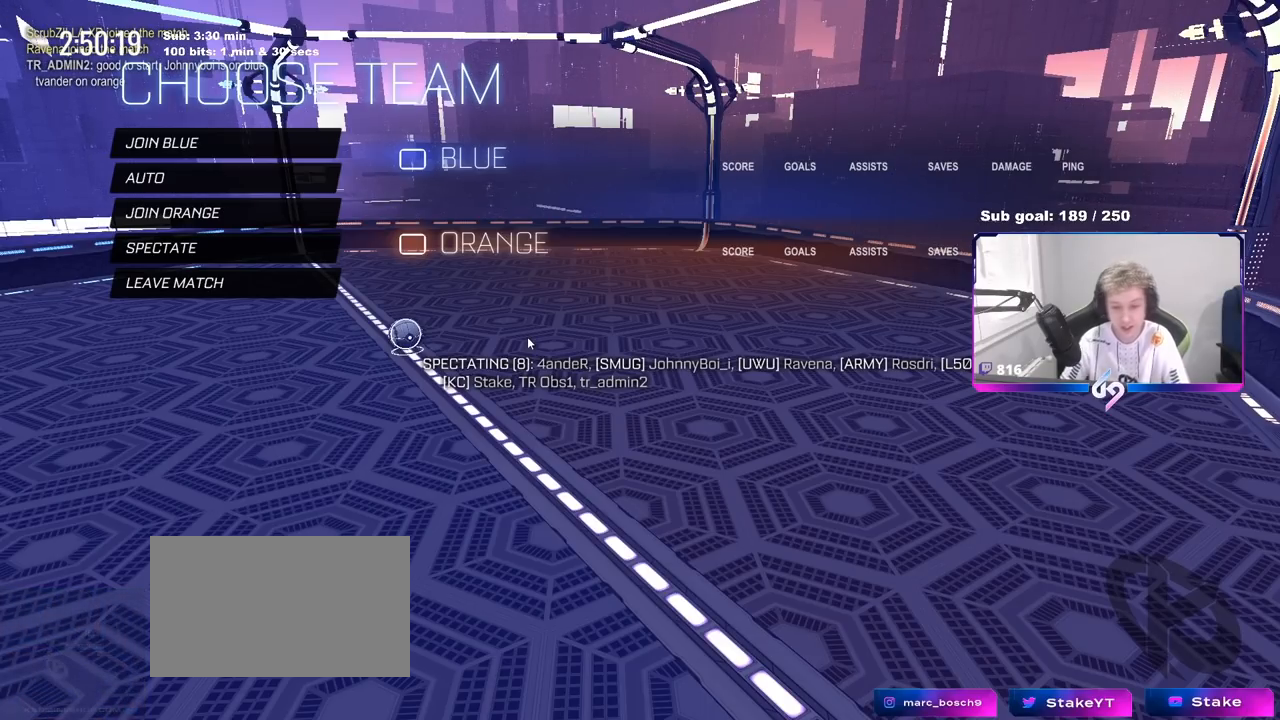
{"keys": [], "mouse": [], "mouse_move": "still", "events": []}
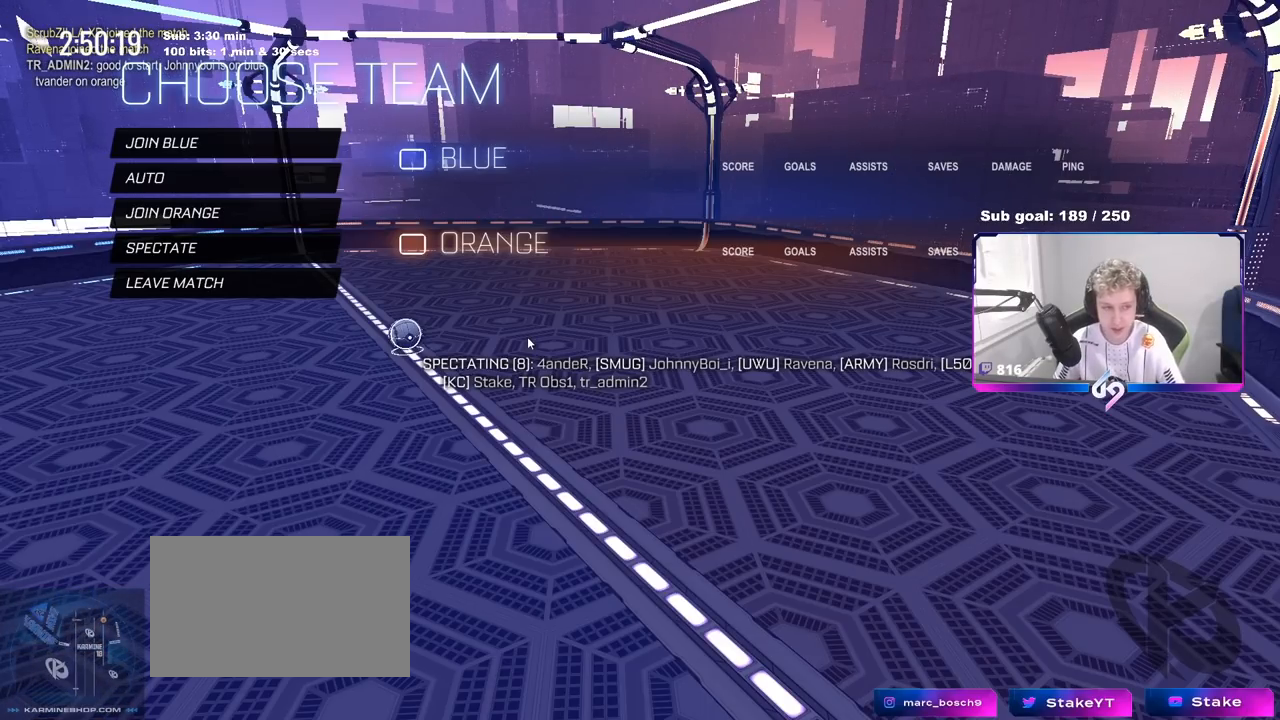
{"keys": [], "mouse": [], "mouse_move": "still", "events": []}
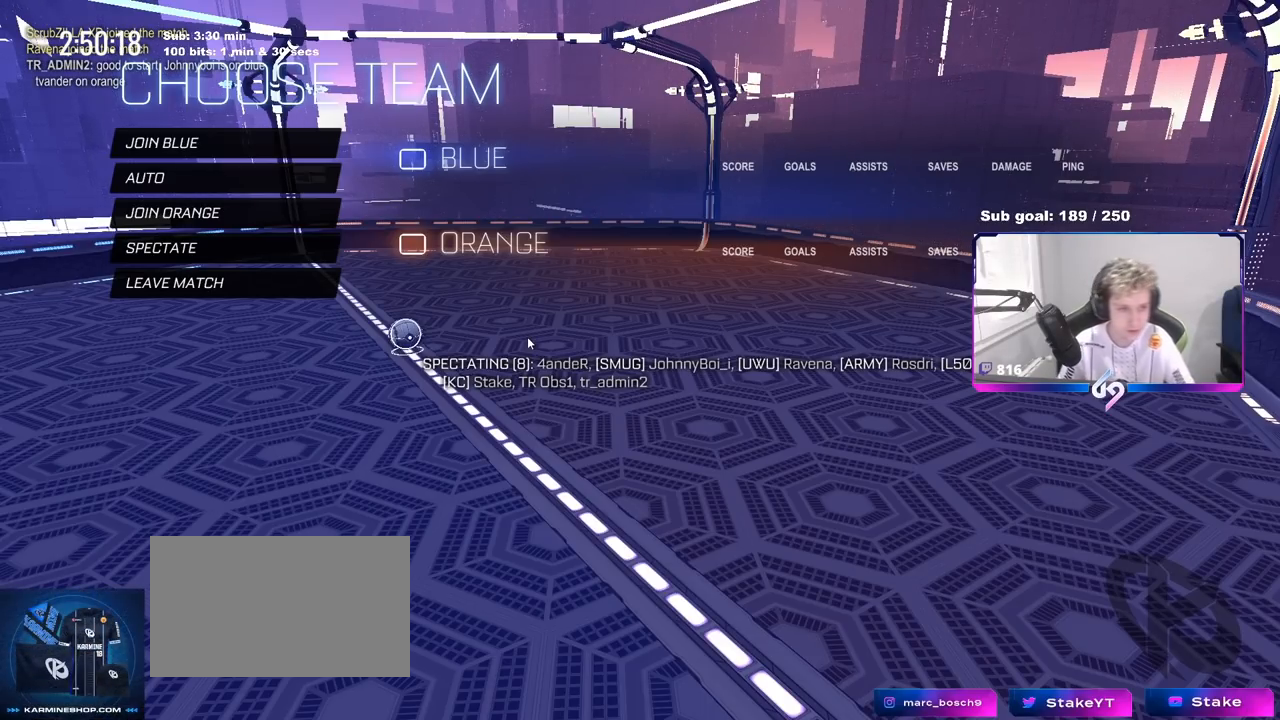
{"keys": [], "mouse": [], "mouse_move": "still", "events": []}
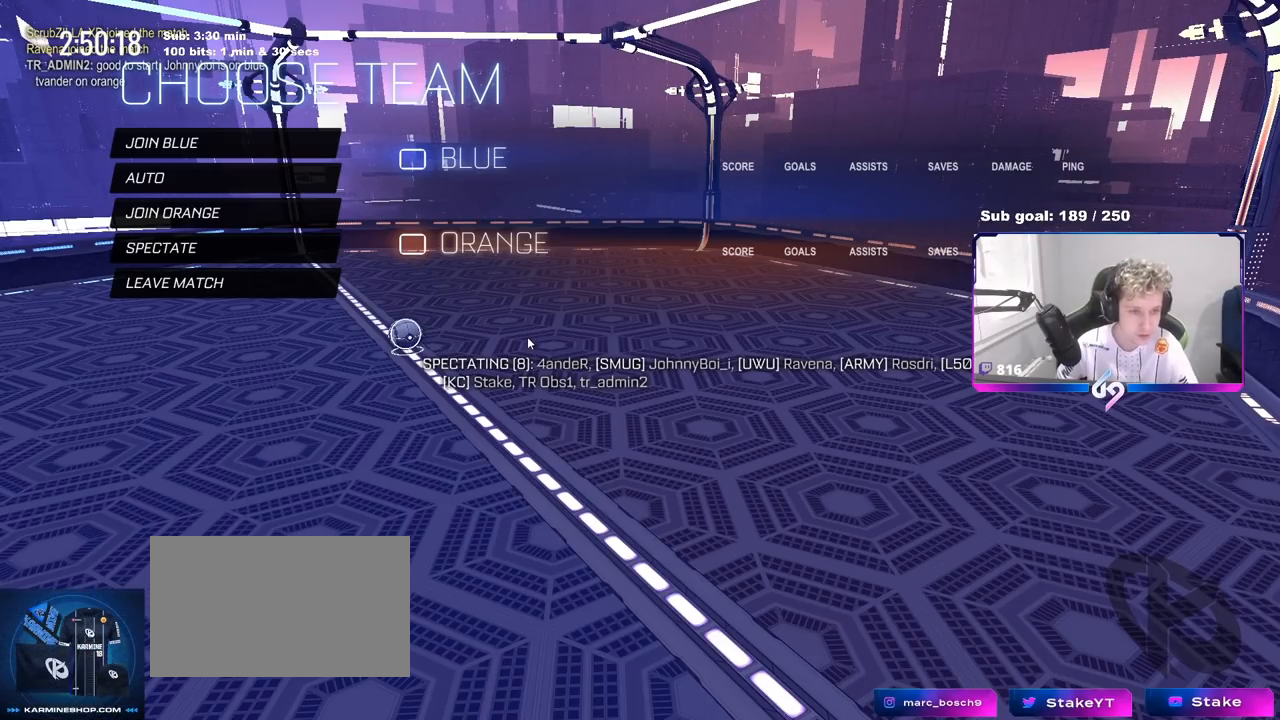
{"keys": [], "mouse": [], "mouse_move": "up-left", "events": []}
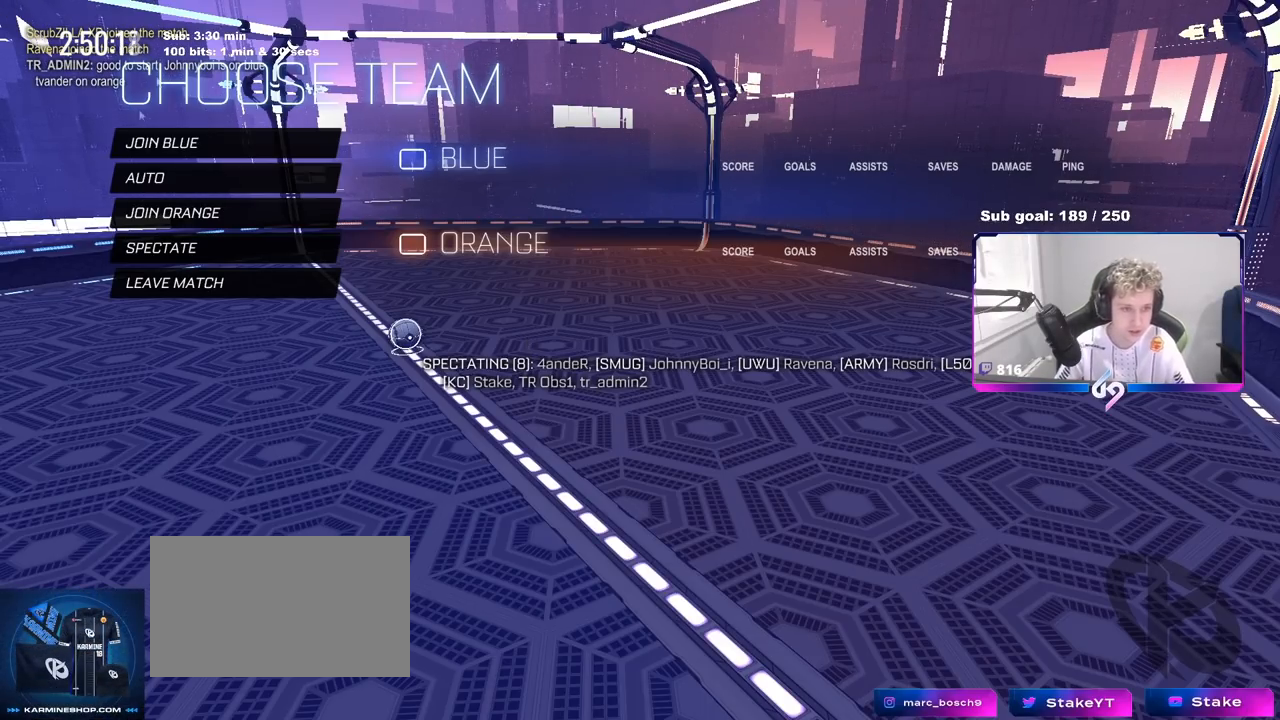
{"keys": [], "mouse": [], "mouse_move": "still", "events": []}
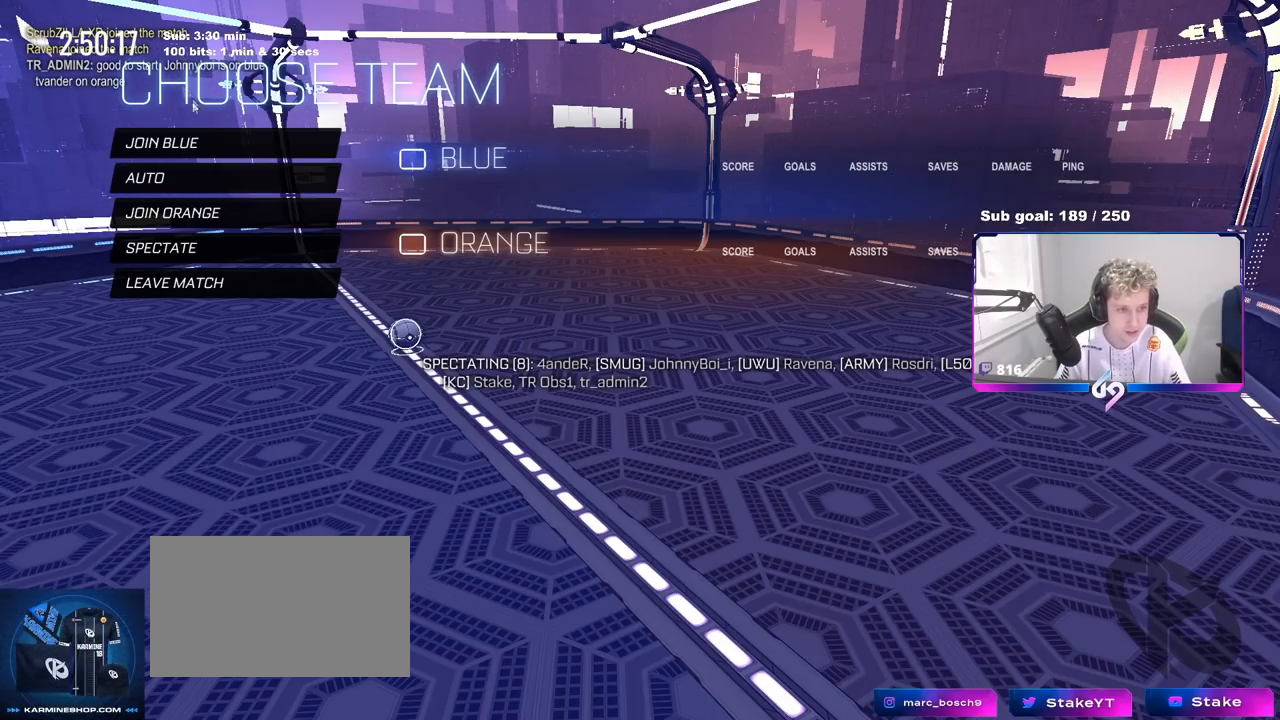
{"keys": [], "mouse": [], "mouse_move": "still", "events": []}
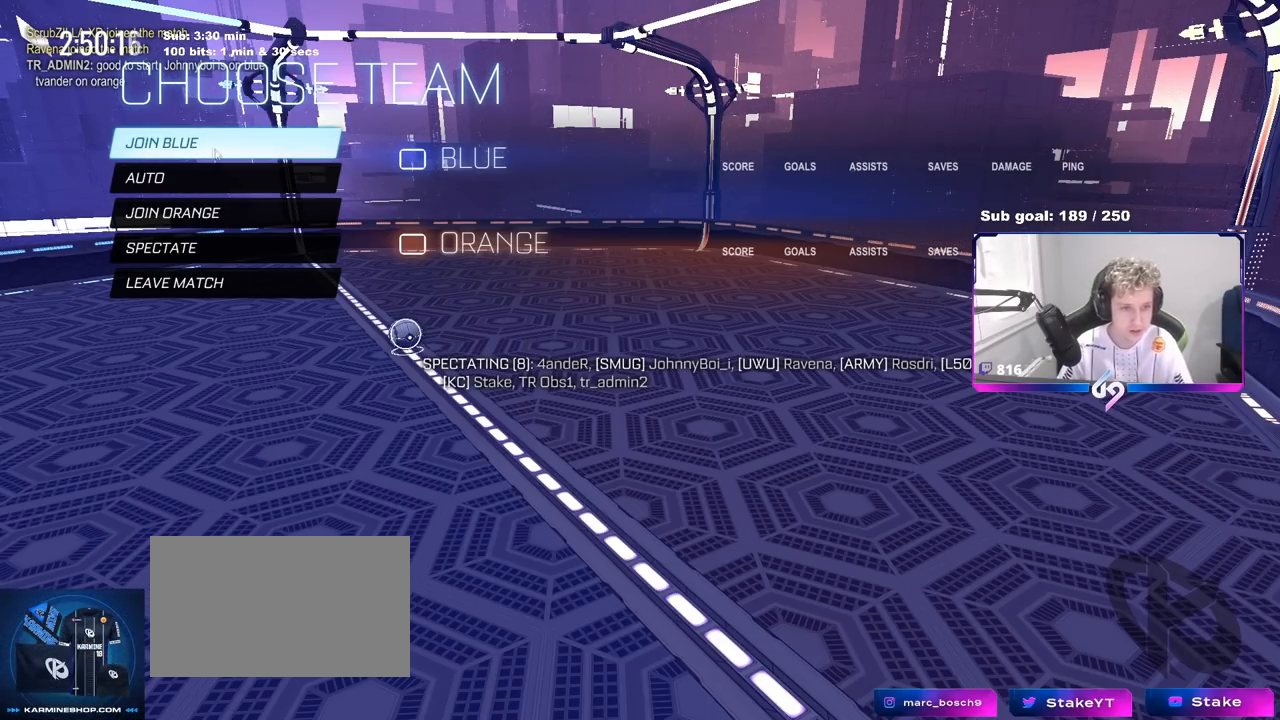
{"keys": [], "mouse": [], "mouse_move": "still", "events": []}
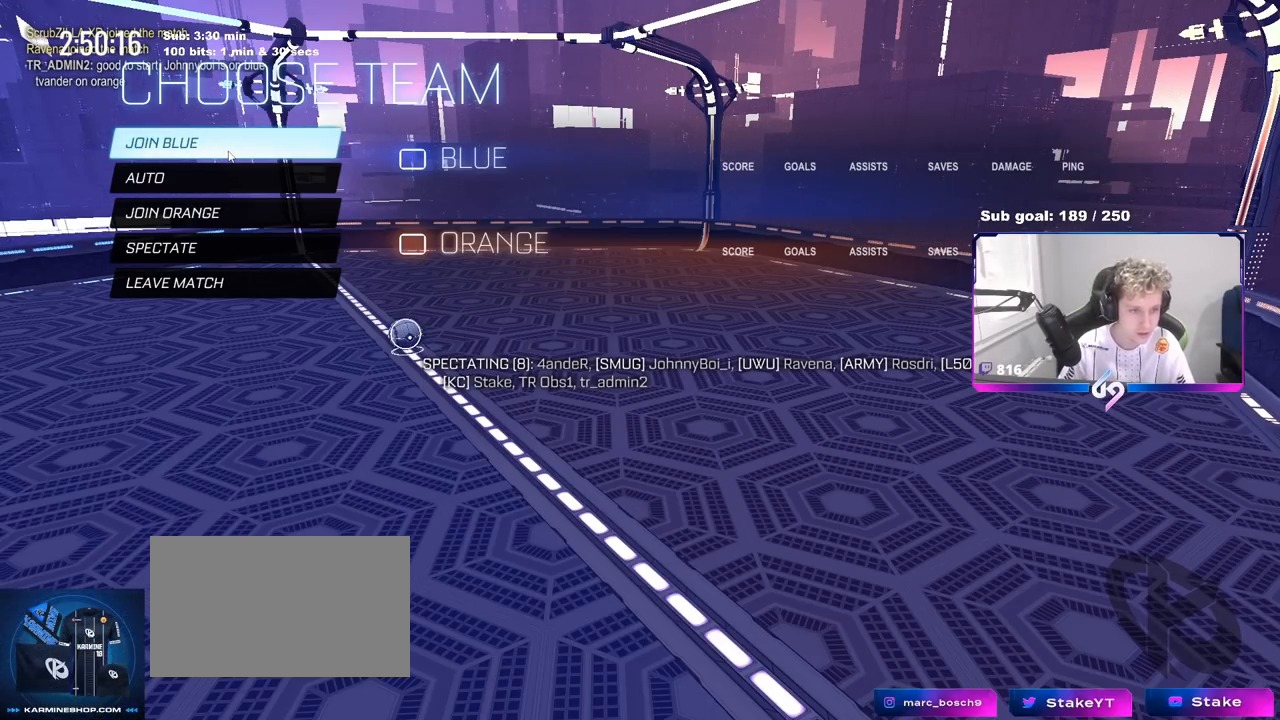
{"keys": [], "mouse": [], "mouse_move": "still", "events": []}
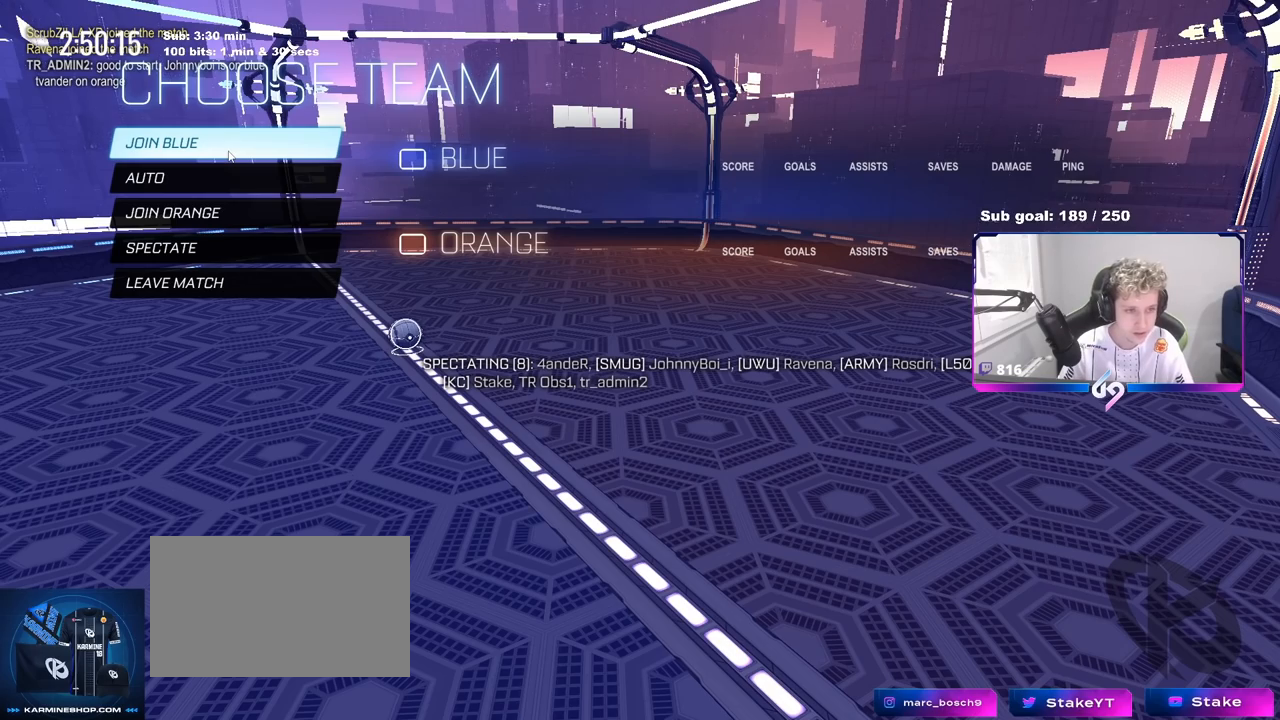
{"keys": [], "mouse": [], "mouse_move": "right", "events": []}
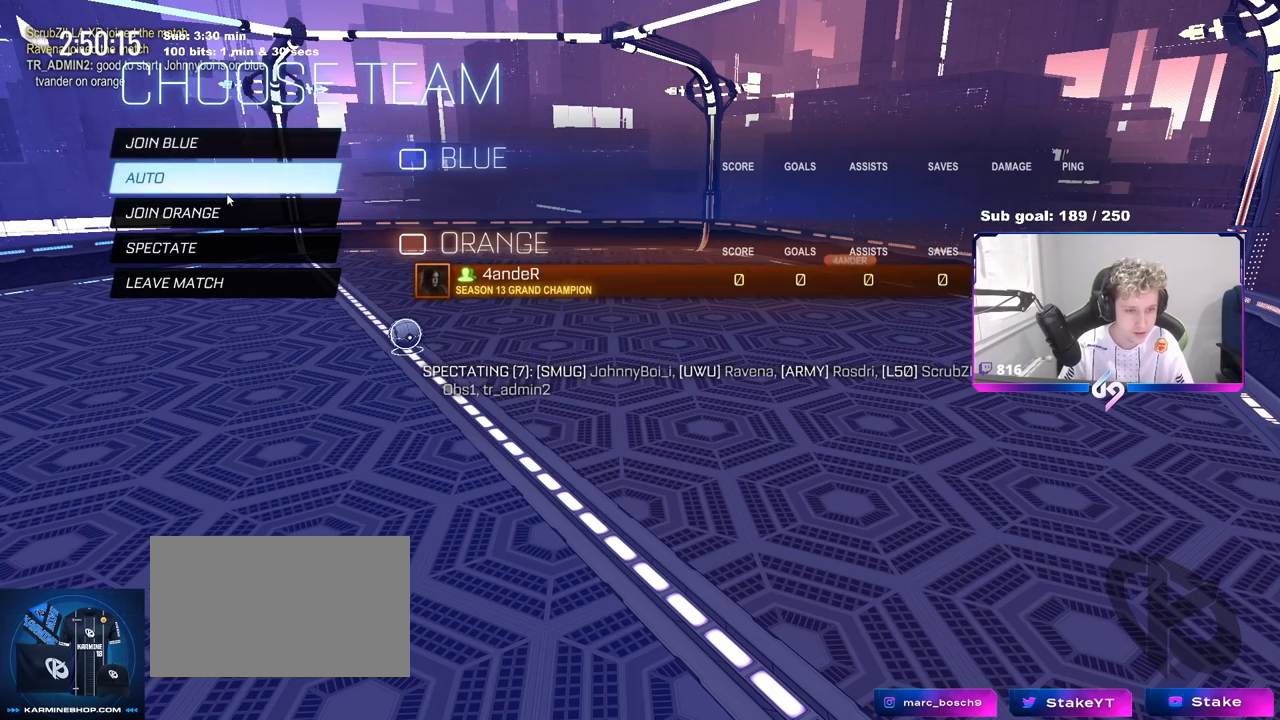
{"keys": [], "mouse": [], "mouse_move": "down-right", "events": [[300, "mouse_left", "down"], [350, "mouse_left", "up"]]}
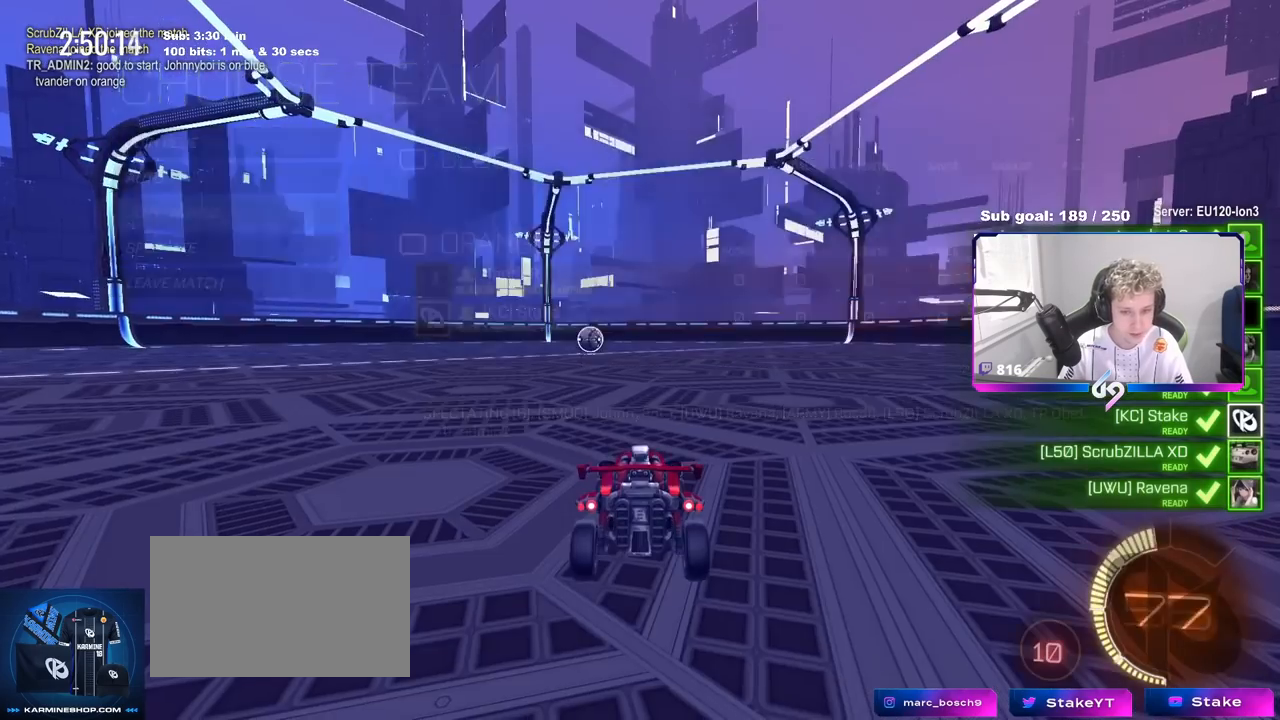
{"keys": [], "mouse": [], "mouse_move": "down-right", "events": [[116, "mouse_wheel", "down"], [267, "mouse_wheel", "up"], [350, "mouse_wheel", "down"], [450, "mouse_wheel", "up"]]}
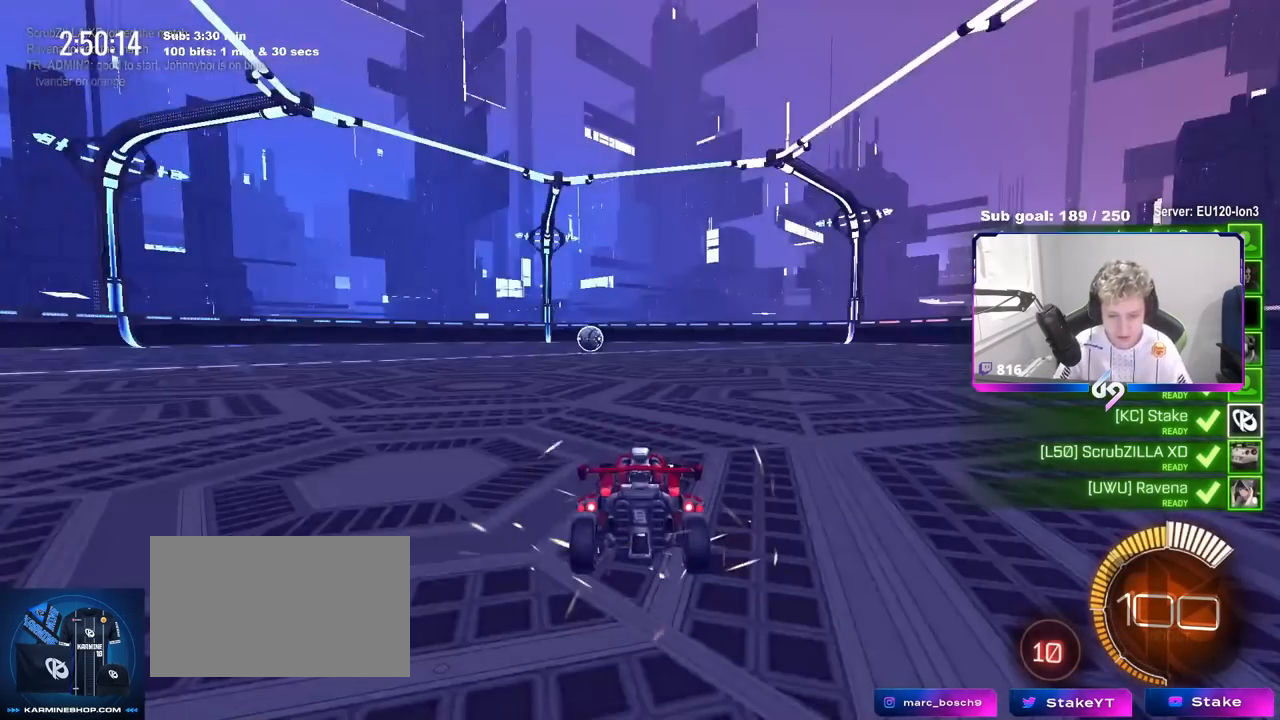
{"keys": ["x", "z"], "mouse": [], "mouse_move": "down", "events": [[367, "z", "down"], [501, "x", "down"]]}
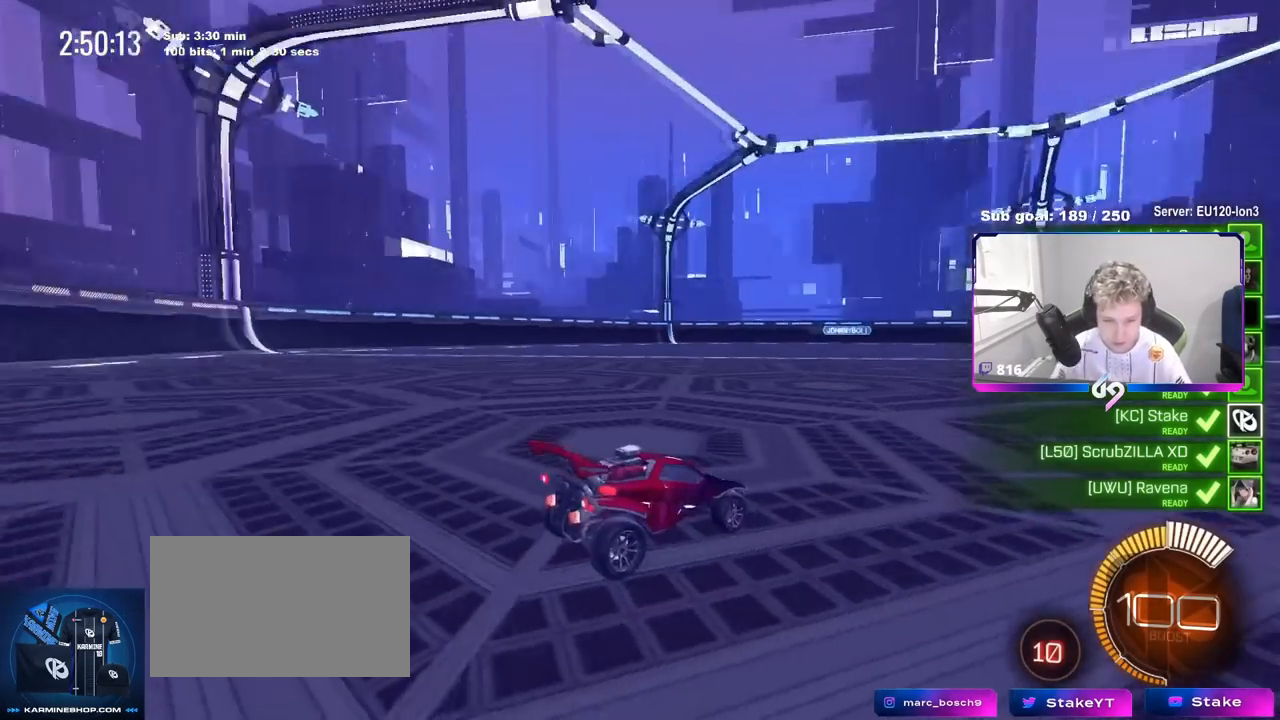
{"keys": [], "mouse": [], "mouse_move": "still", "events": [[66, "mouse_wheel", "down"], [66, "z", "up"], [166, "mouse_wheel", "up"], [166, "x", "up"]]}
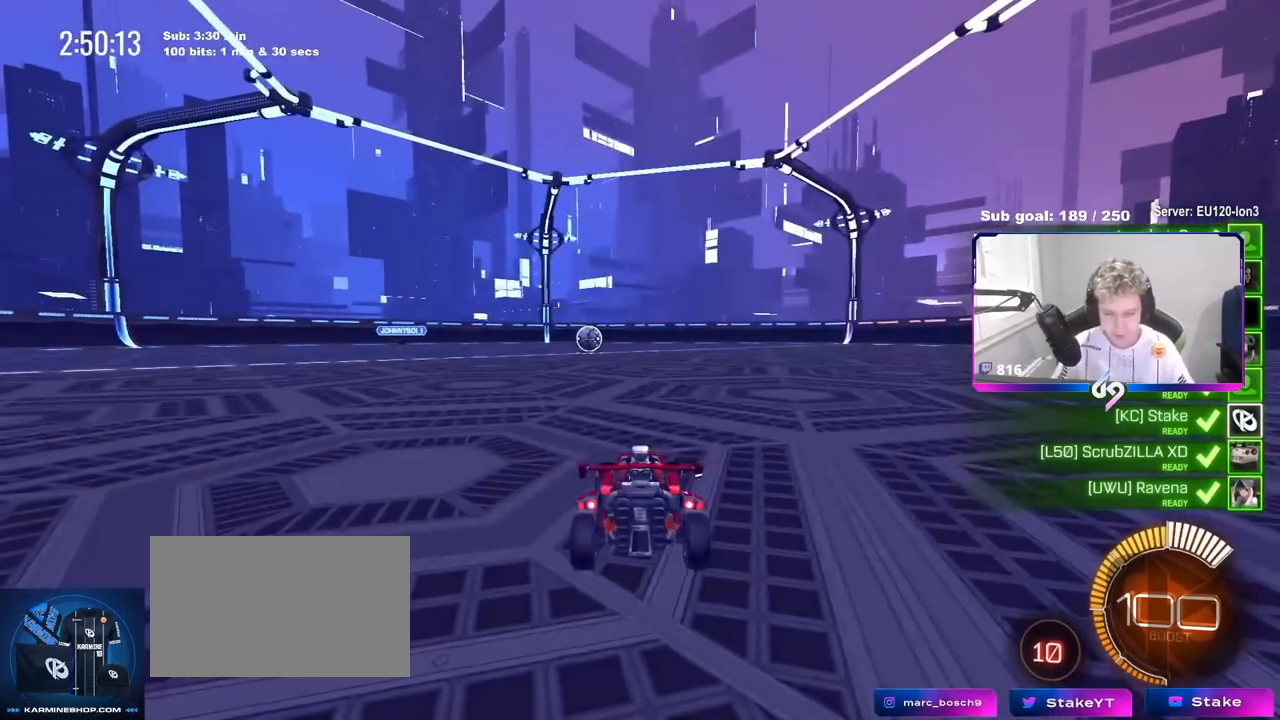
{"keys": [], "mouse": [], "mouse_move": "still", "events": []}
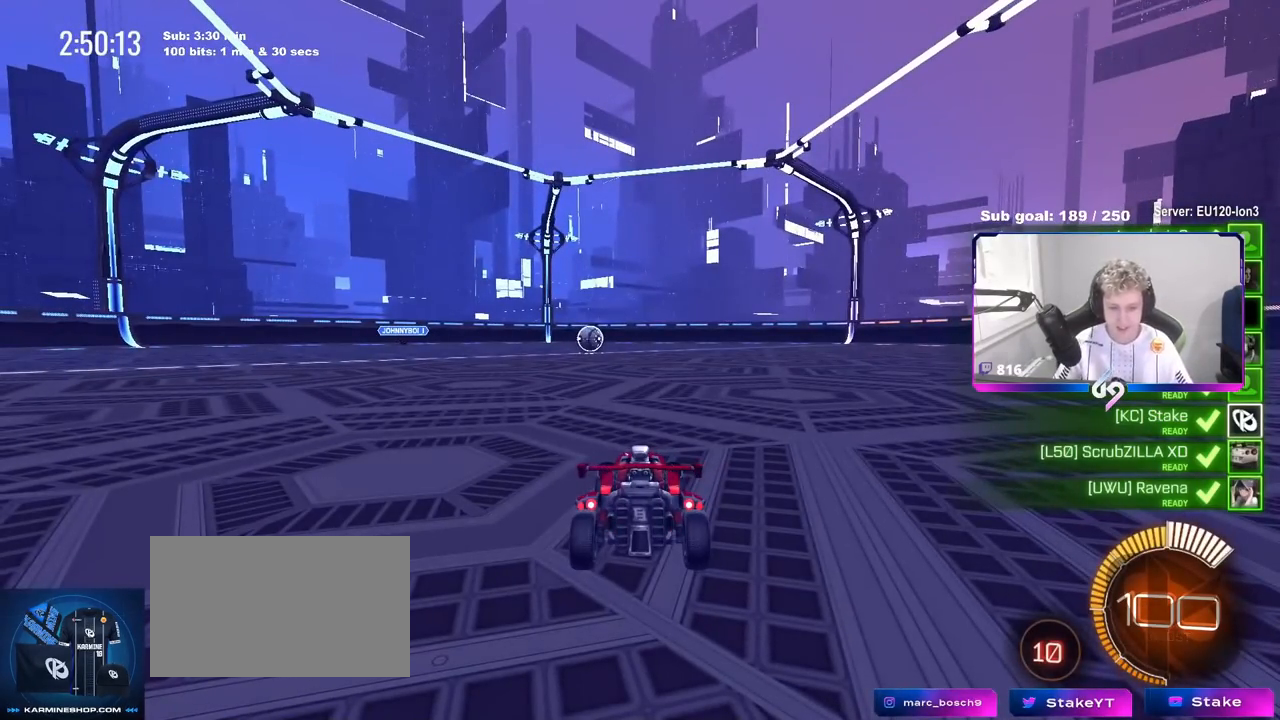
{"keys": [], "mouse": [], "mouse_move": "still", "events": []}
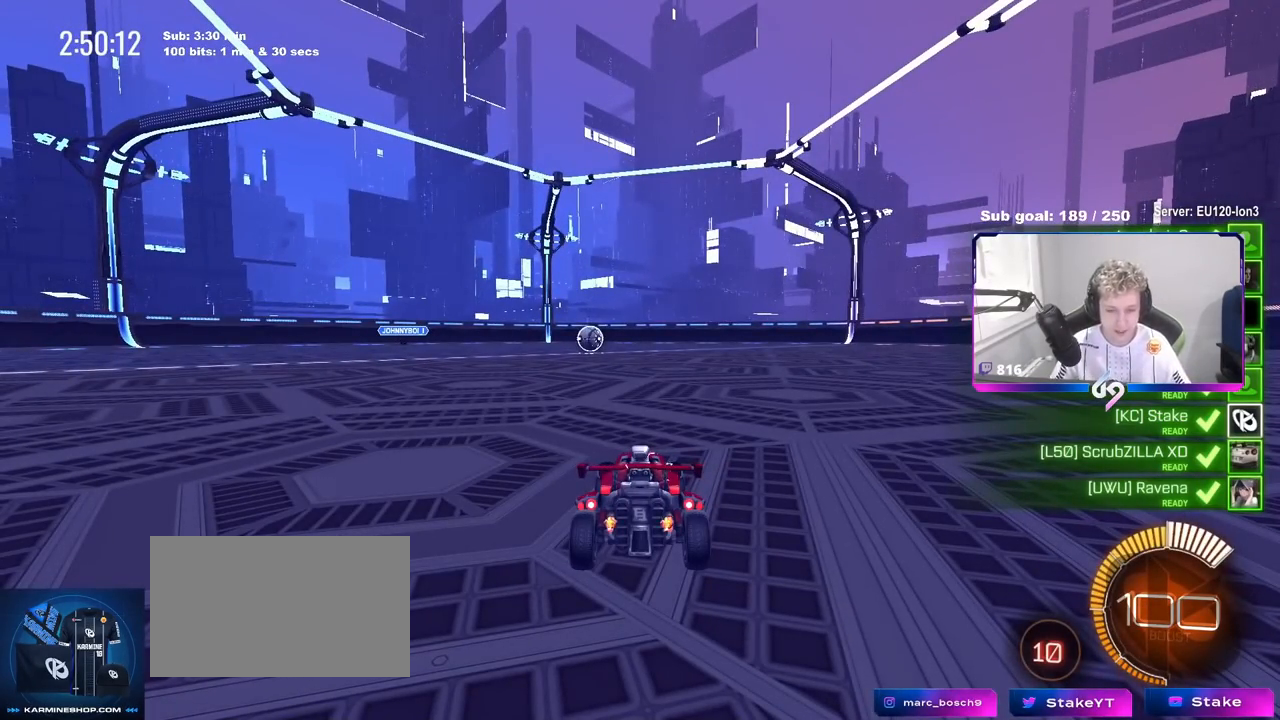
{"keys": [], "mouse": [], "mouse_move": "down-left", "events": [[334, "mouse_wheel", "down"], [484, "mouse_wheel", "up"]]}
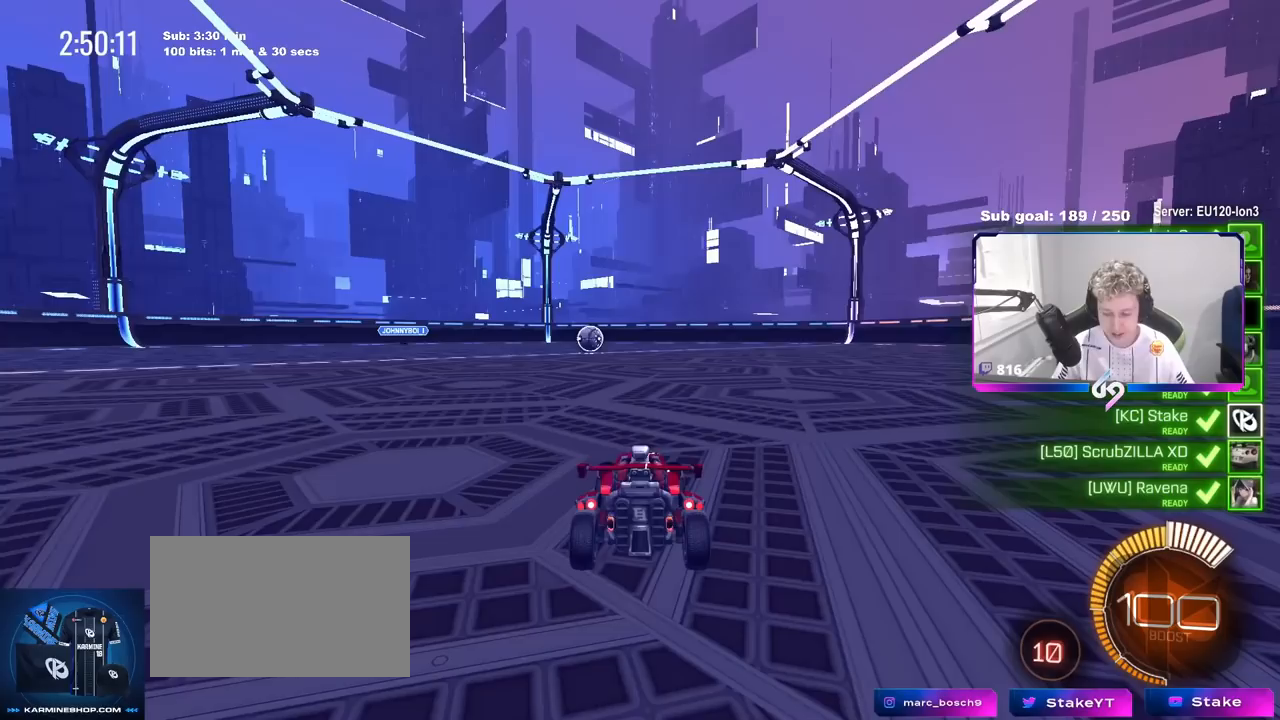
{"keys": ["tab"], "mouse": [], "mouse_move": "still", "events": [[250, "tab", "down"]]}